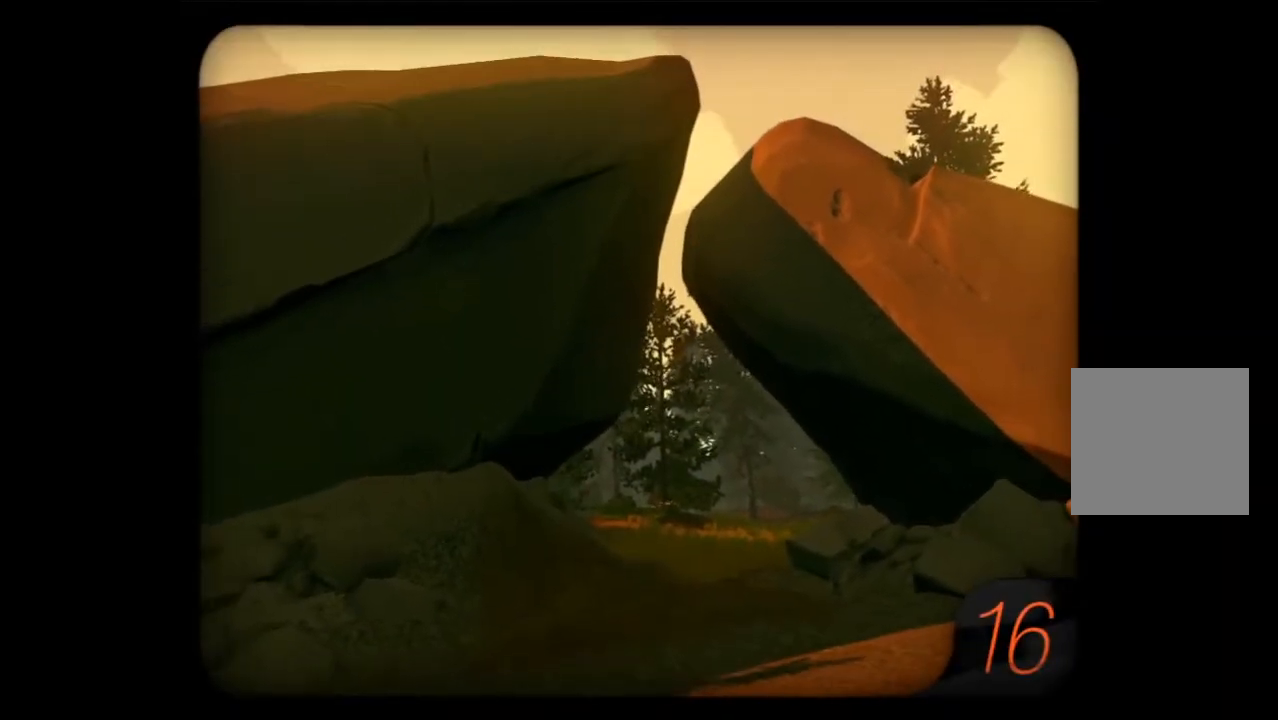
Gameplay with a controller (Xbox layout); each line is a JSON object with the inputs held at the frame after it. "events" lists button and stick changes between this image and that frame as [ms after this image, input, new state], when the widget could be followed in between.
{"buttons": [], "left_stick": "down", "right_stick": "center", "events": []}
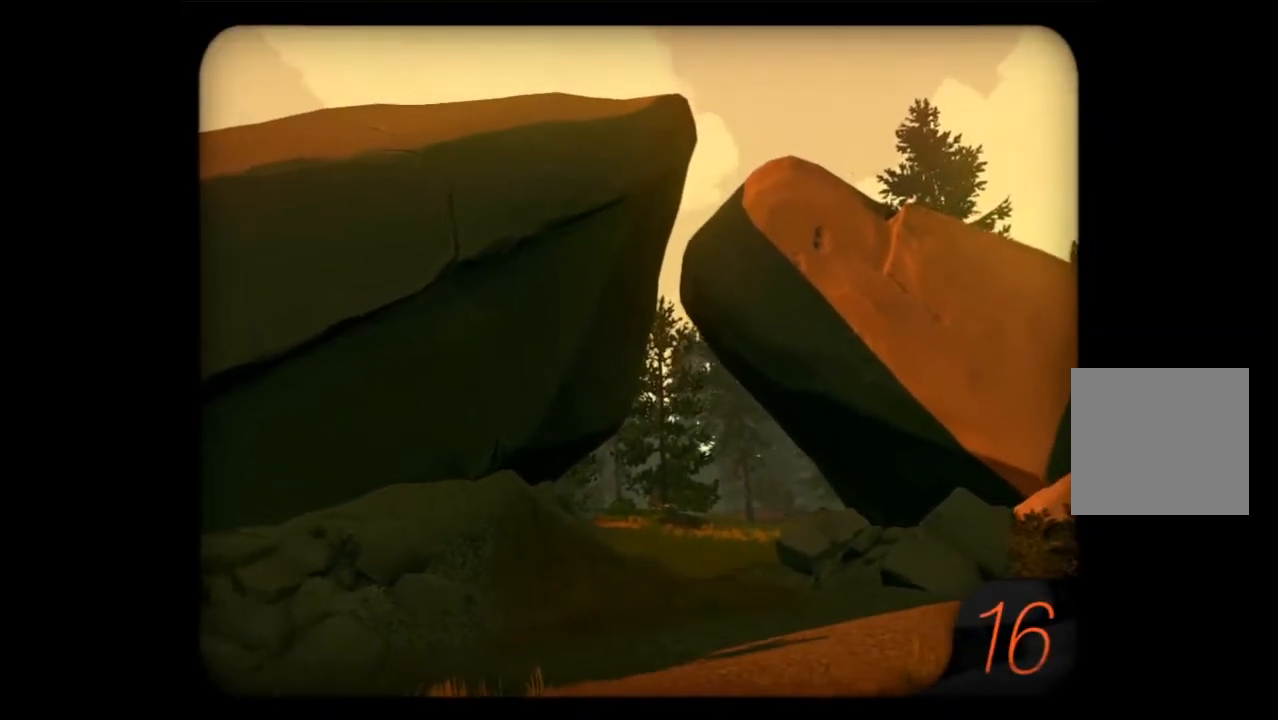
{"buttons": [], "left_stick": "down", "right_stick": "center", "events": []}
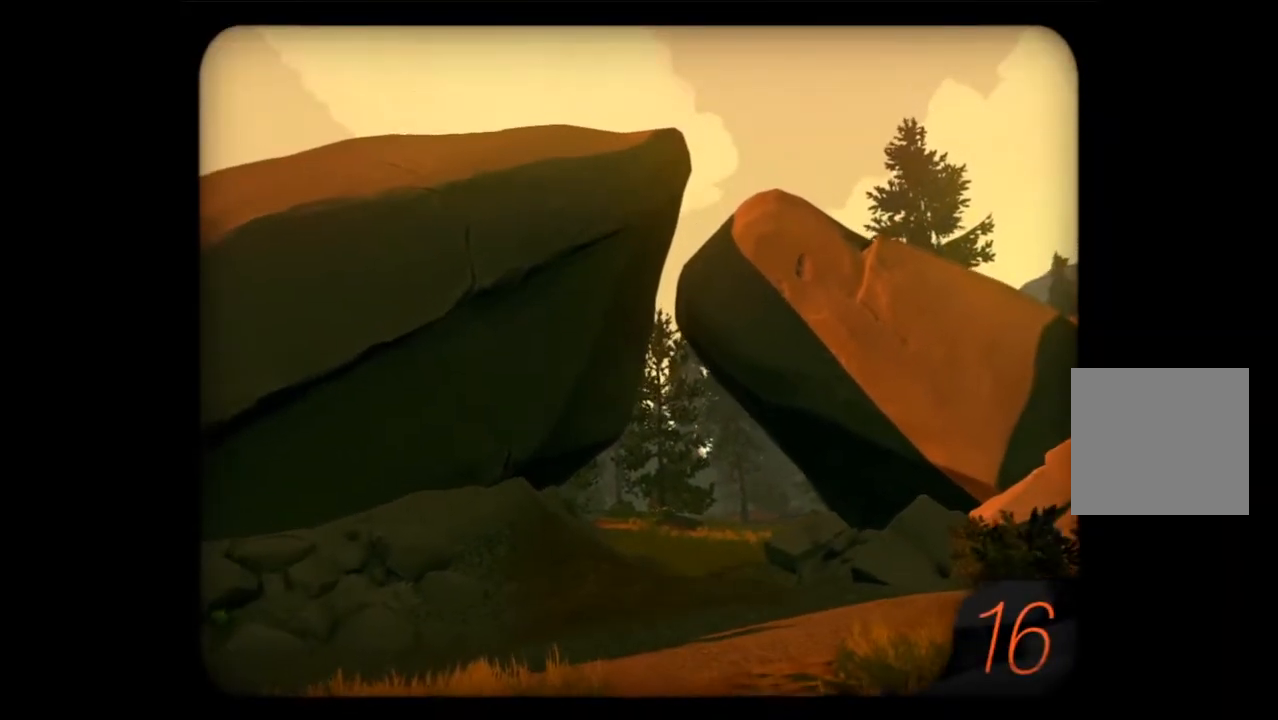
{"buttons": [], "left_stick": "down-right", "right_stick": "left", "events": [[367, "left_stick", "down-right"], [433, "right_stick", "left"]]}
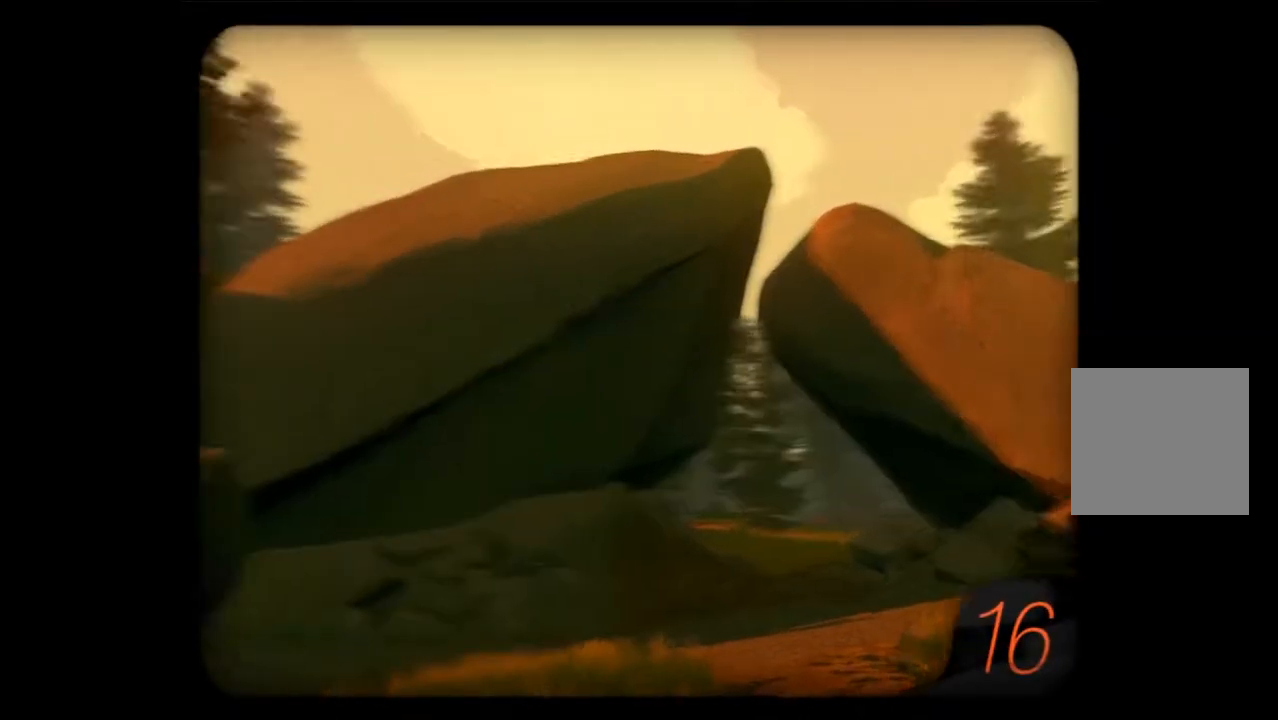
{"buttons": [], "left_stick": "down", "right_stick": "left", "events": [[117, "right_stick", "center"], [300, "right_stick", "left"], [417, "right_stick", "center"], [450, "left_stick", "down"], [483, "right_stick", "left"]]}
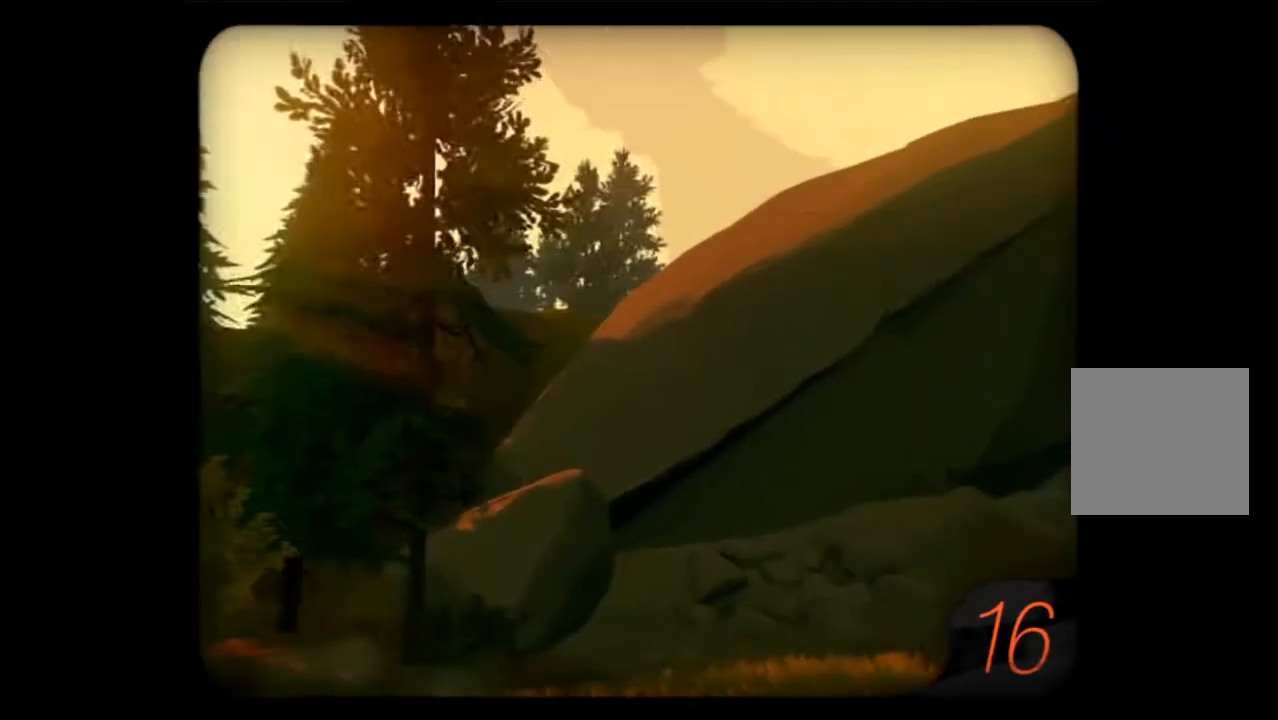
{"buttons": [], "left_stick": "up-left", "right_stick": "left", "events": [[133, "left_stick", "down-left"], [333, "left_stick", "left"], [500, "left_stick", "up-left"]]}
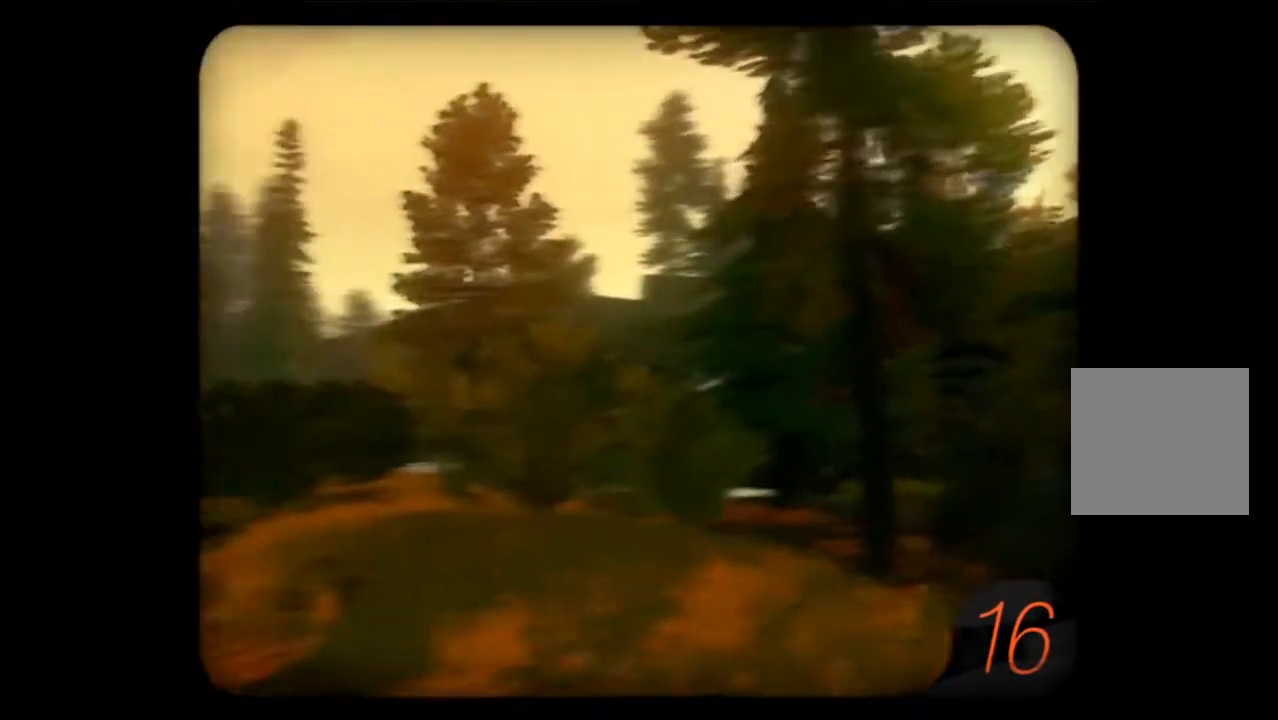
{"buttons": [], "left_stick": "up", "right_stick": "center", "events": [[133, "right_stick", "center"], [217, "left_stick", "up"]]}
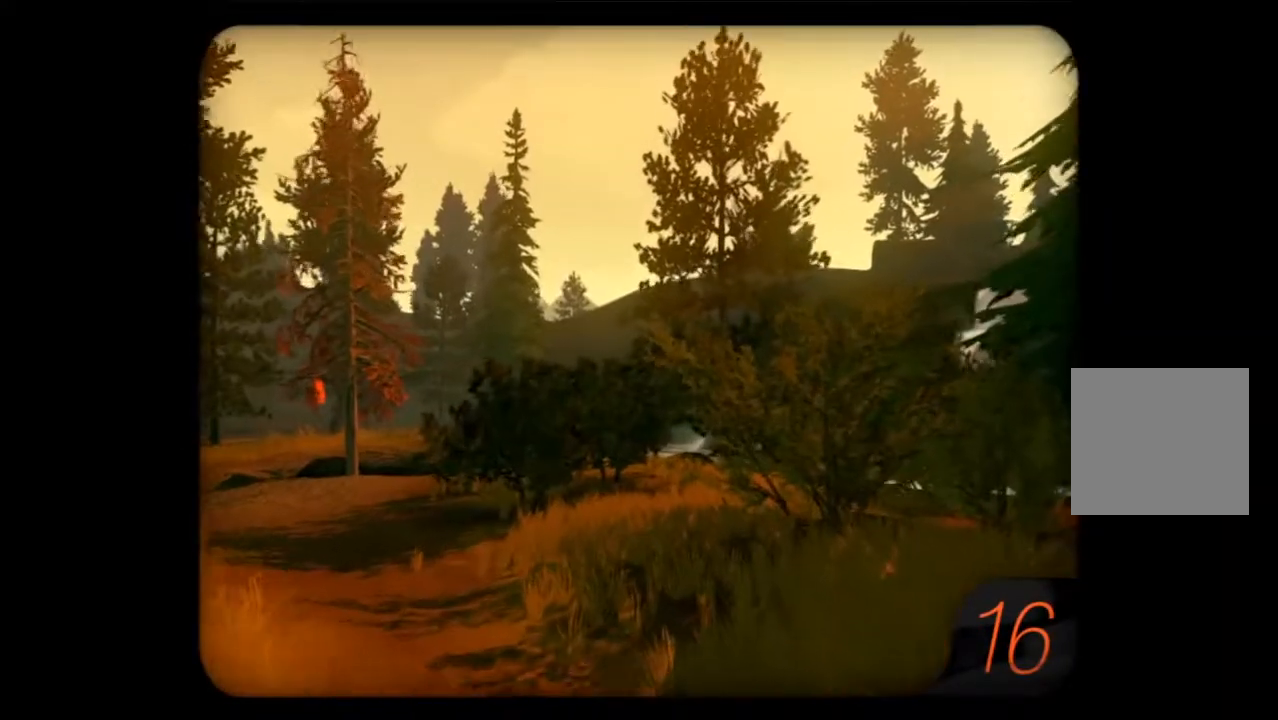
{"buttons": [], "left_stick": "up", "right_stick": "down-left", "events": [[117, "DPAD_RIGHT", "down"], [217, "DPAD_RIGHT", "up"], [400, "right_stick", "down-left"]]}
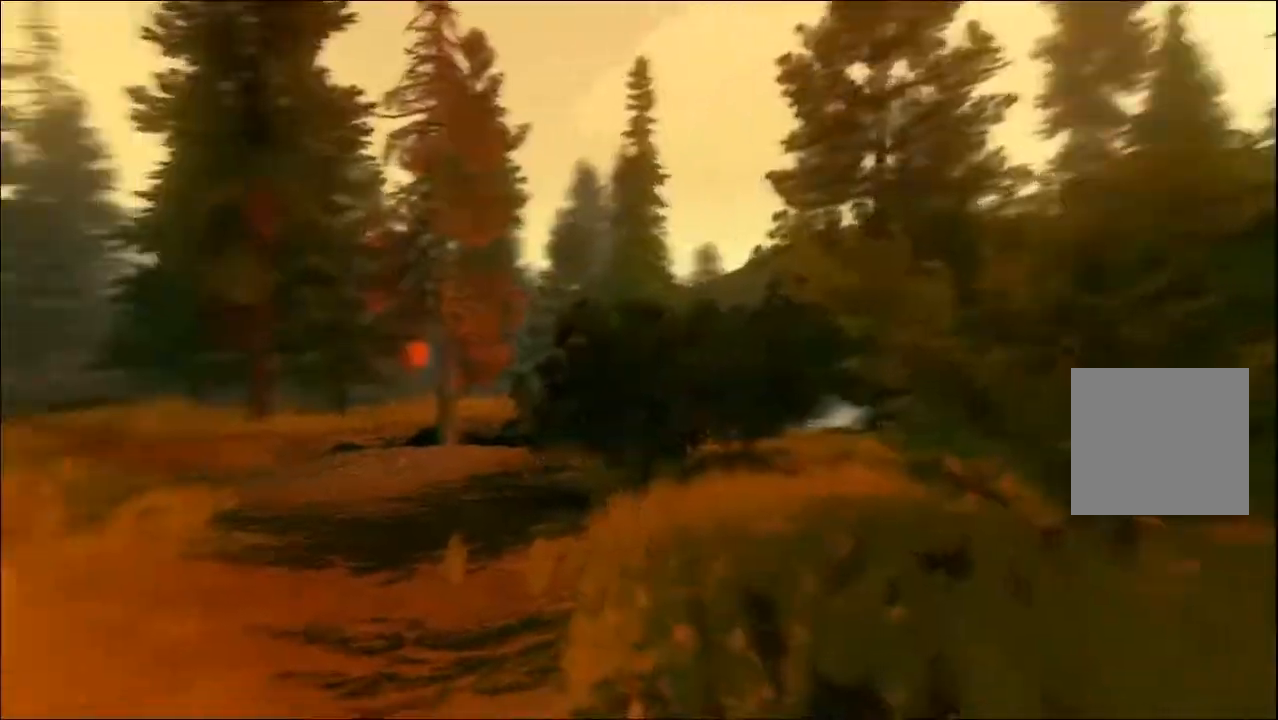
{"buttons": [], "left_stick": "up", "right_stick": "left", "events": [[33, "right_stick", "left"], [67, "L3", "down"], [133, "right_stick", "center"], [183, "L3", "up"], [400, "right_stick", "left"]]}
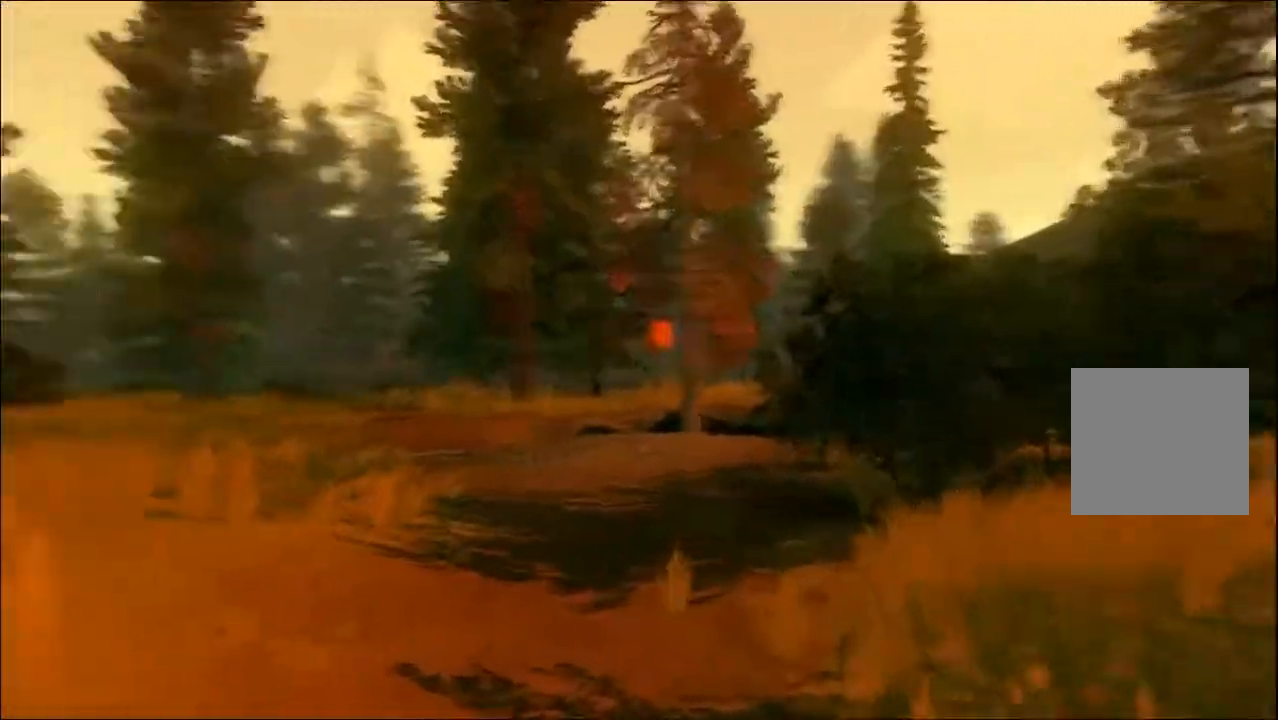
{"buttons": [], "left_stick": "up", "right_stick": "center", "events": [[50, "right_stick", "center"], [117, "L3", "down"], [250, "L3", "up"]]}
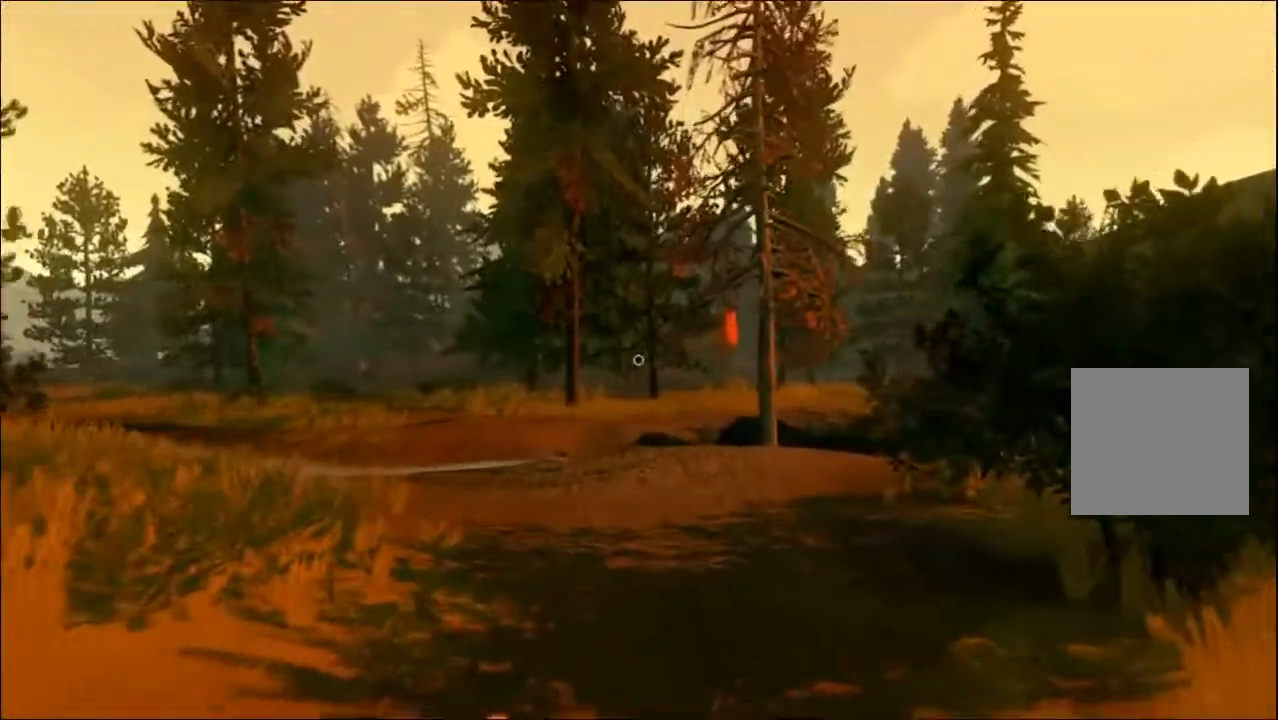
{"buttons": [], "left_stick": "up", "right_stick": "up-right", "events": [[217, "right_stick", "up-right"]]}
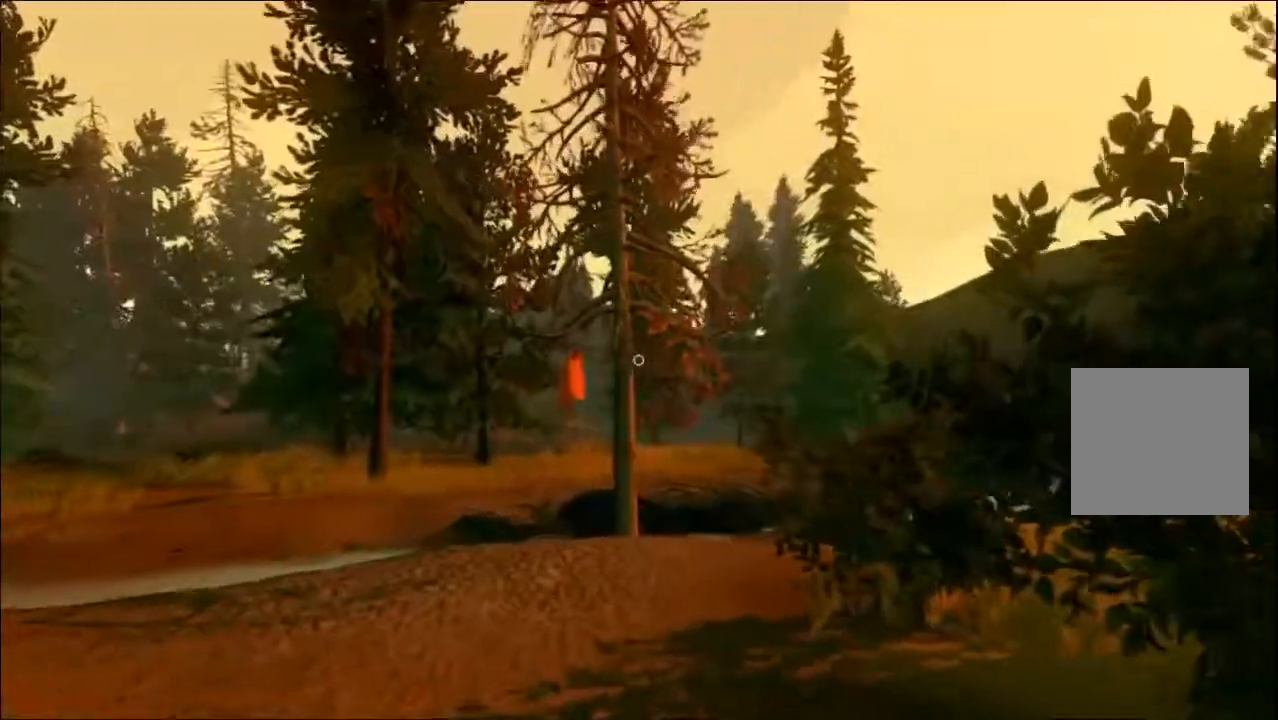
{"buttons": [], "left_stick": "up-left", "right_stick": "center", "events": [[217, "right_stick", "up-left"], [300, "right_stick", "center"], [500, "left_stick", "up-left"]]}
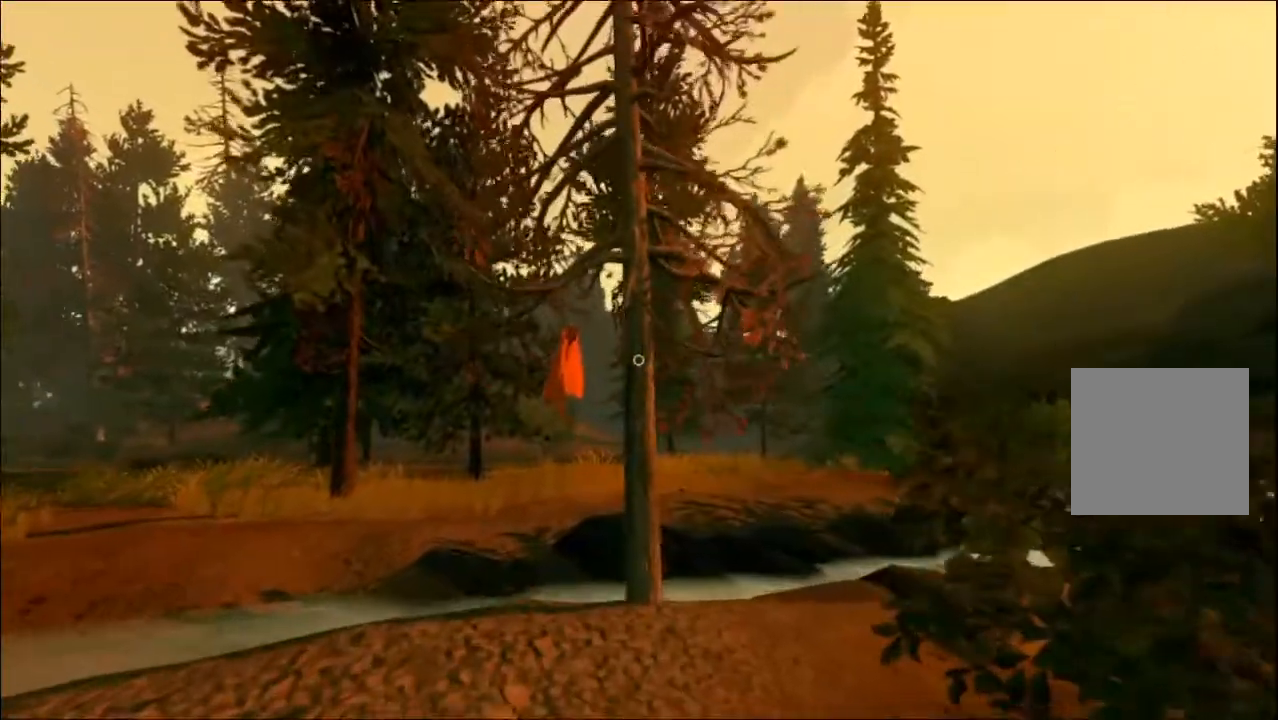
{"buttons": ["R2"], "left_stick": "up", "right_stick": "center", "events": [[367, "left_stick", "up"], [450, "R2", "down"]]}
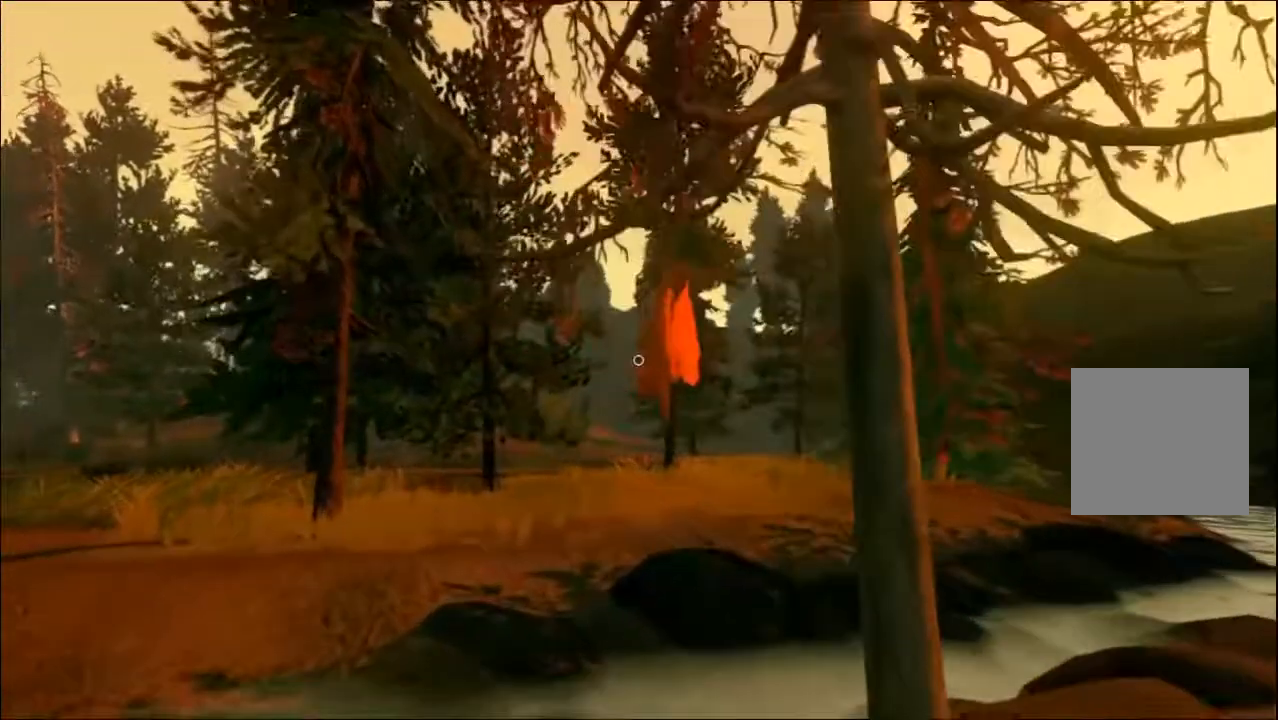
{"buttons": [], "left_stick": "down-left", "right_stick": "up", "events": [[67, "right_stick", "right"], [267, "right_stick", "center"], [283, "left_stick", "center"], [383, "left_stick", "down-left"], [400, "R2", "up"], [433, "right_stick", "up"]]}
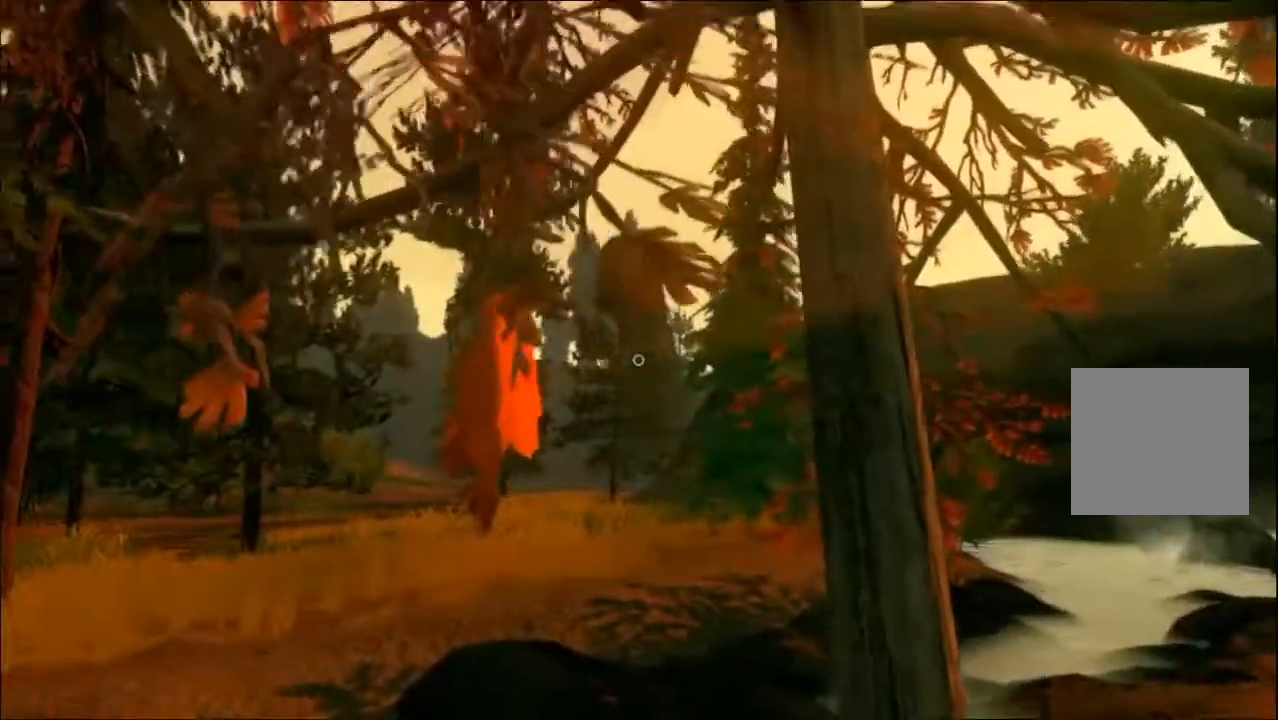
{"buttons": ["L2"], "left_stick": "up-left", "right_stick": "center", "events": [[83, "right_stick", "center"], [133, "left_stick", "up-left"], [250, "L2", "down"]]}
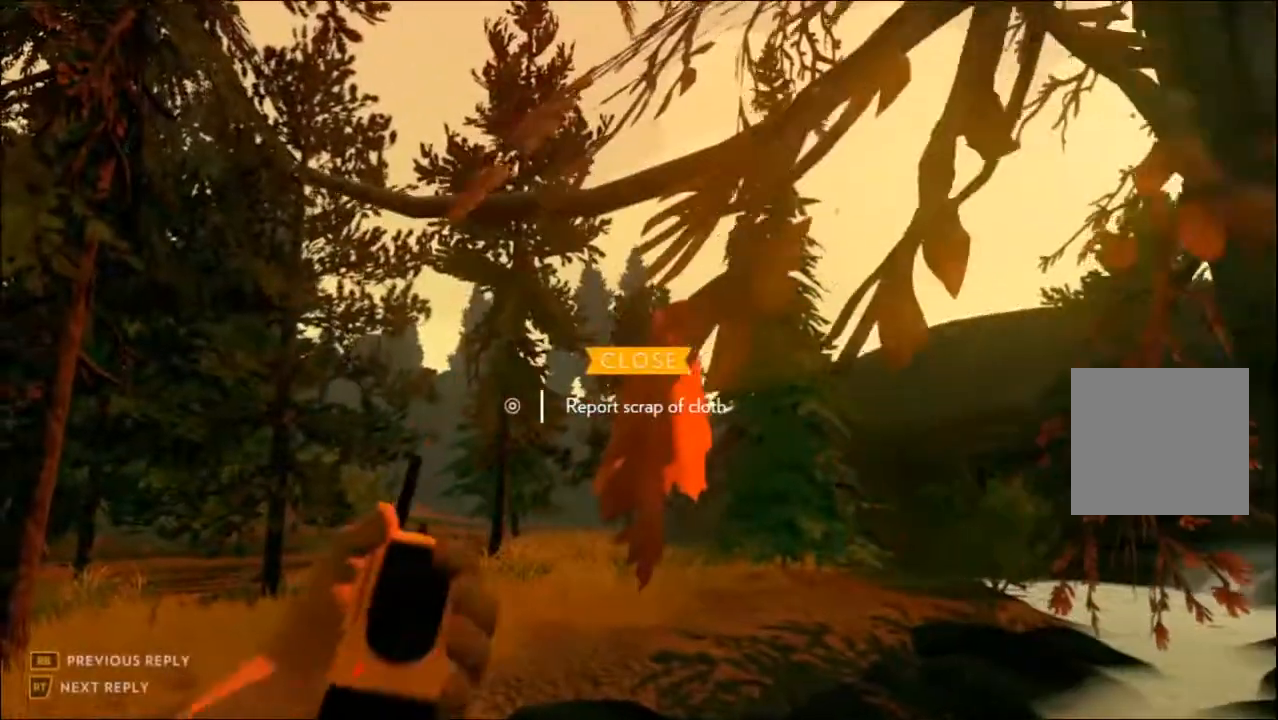
{"buttons": ["L2"], "left_stick": "center", "right_stick": "center", "events": [[33, "left_stick", "center"], [333, "DPAD_DOWN", "down"], [450, "DPAD_DOWN", "up"]]}
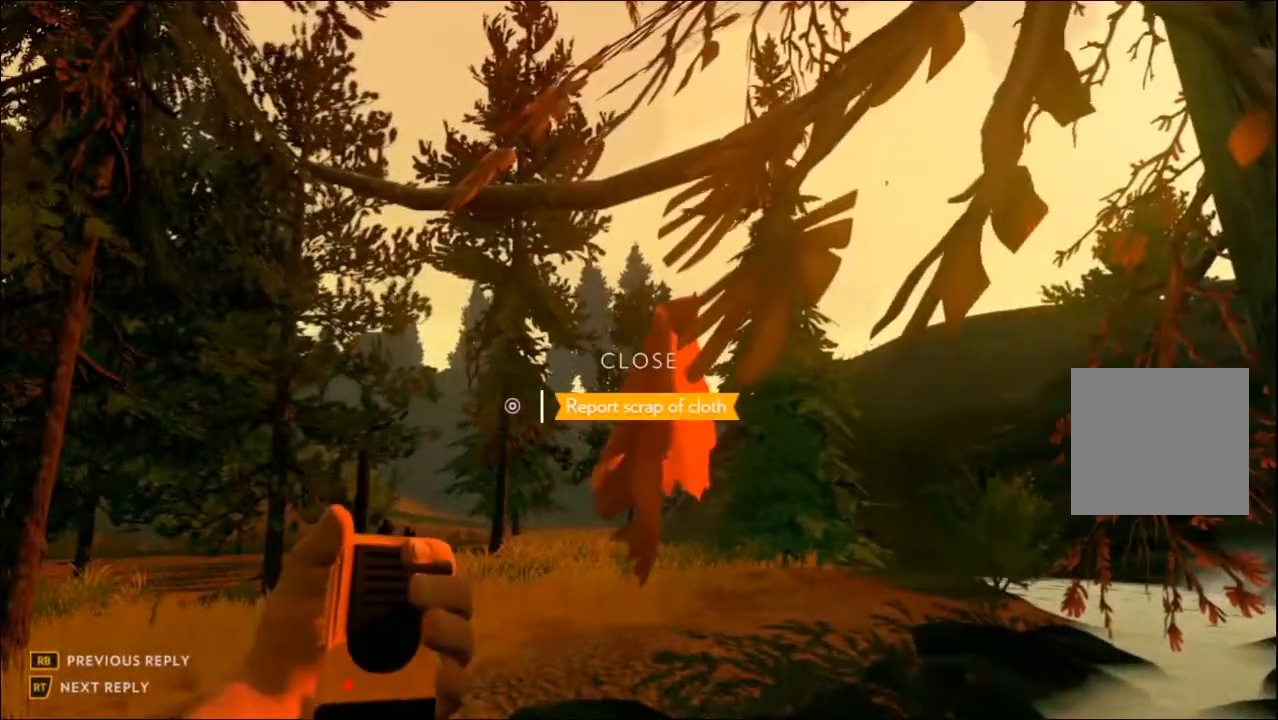
{"buttons": [], "left_stick": "up-left", "right_stick": "down-left", "events": [[100, "L2", "up"], [167, "left_stick", "up-left"], [333, "right_stick", "down"], [483, "right_stick", "down-left"]]}
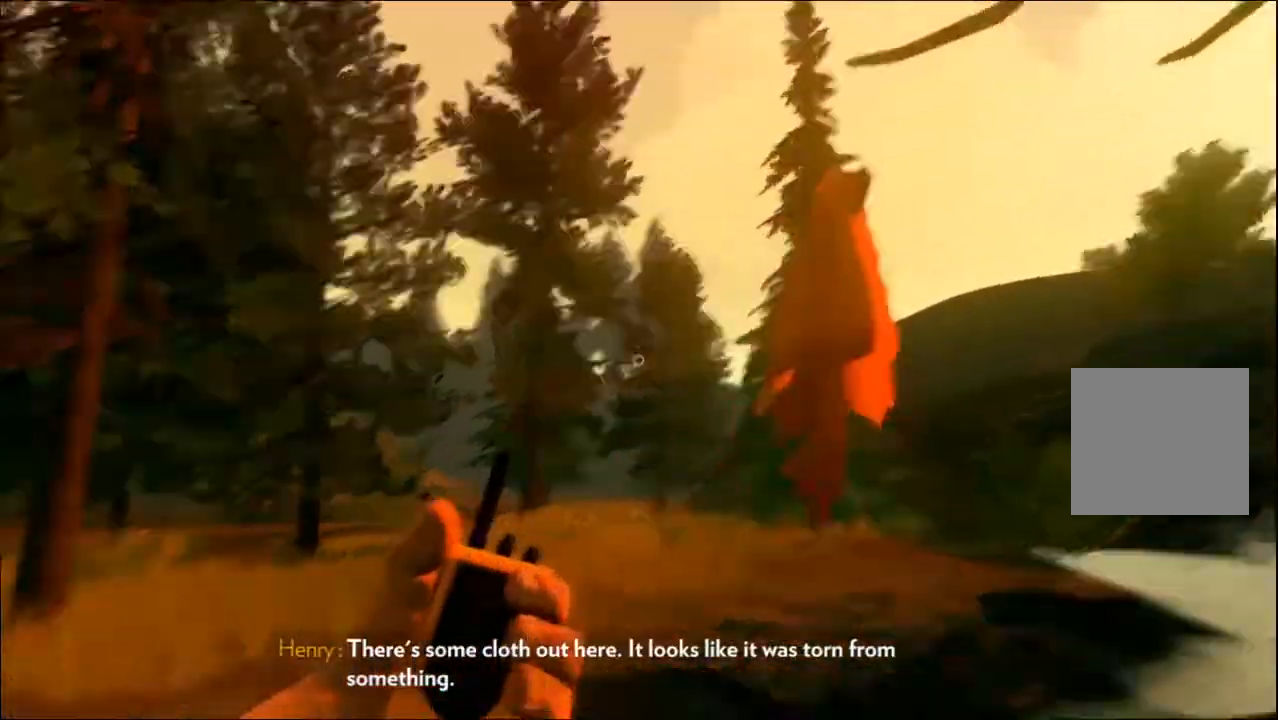
{"buttons": [], "left_stick": "up", "right_stick": "center", "events": [[33, "left_stick", "up"], [200, "L3", "down"], [283, "right_stick", "center"], [333, "L3", "up"]]}
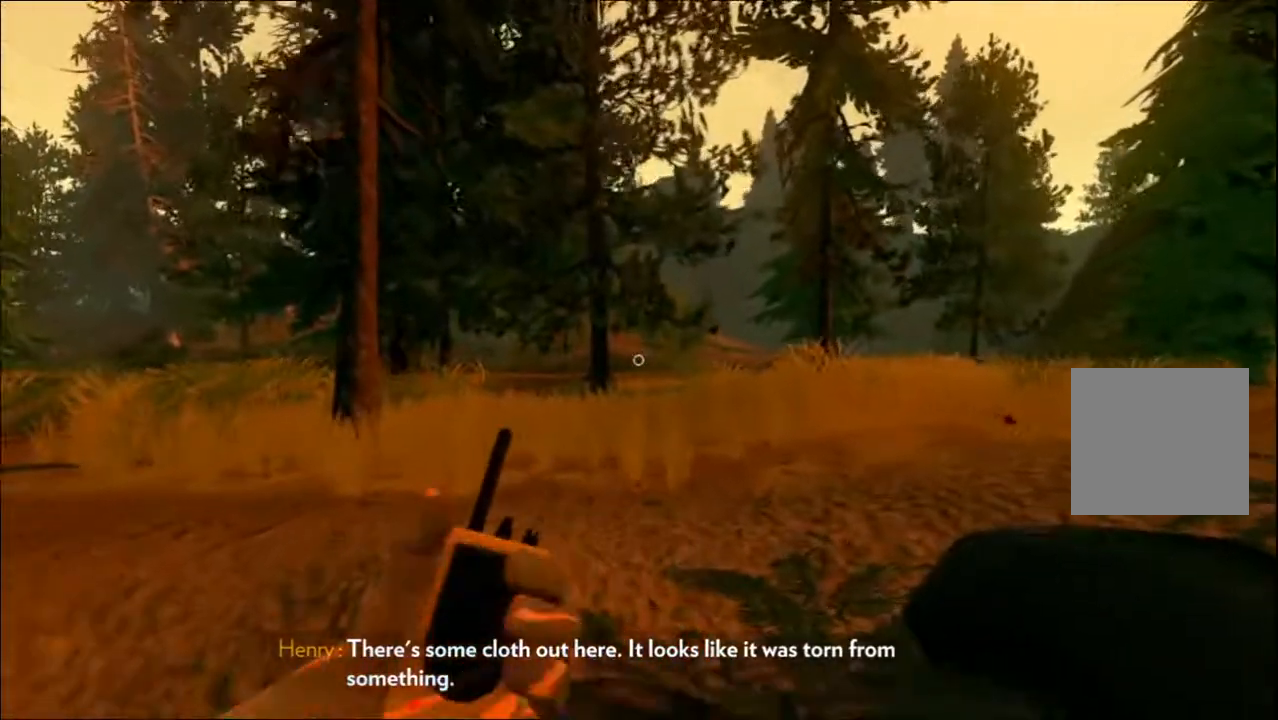
{"buttons": [], "left_stick": "up-left", "right_stick": "center", "events": [[150, "right_stick", "right"], [367, "left_stick", "up-left"], [433, "right_stick", "center"]]}
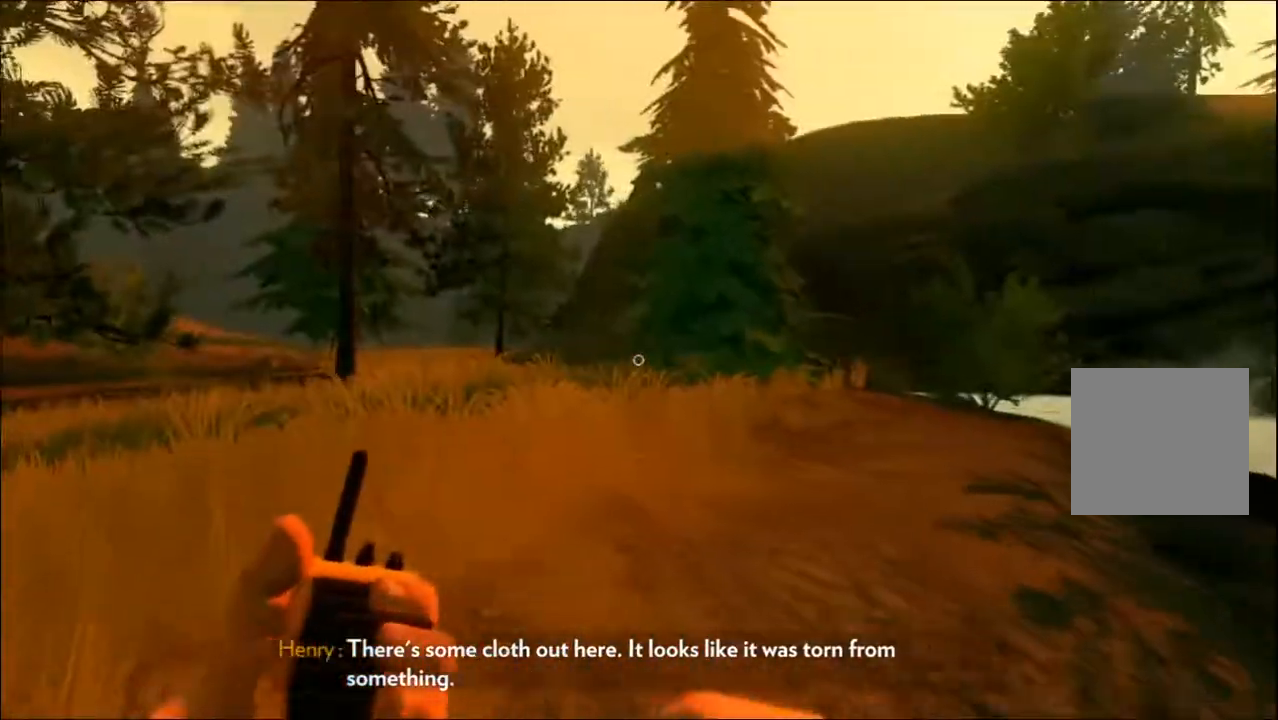
{"buttons": [], "left_stick": "up-left", "right_stick": "center", "events": []}
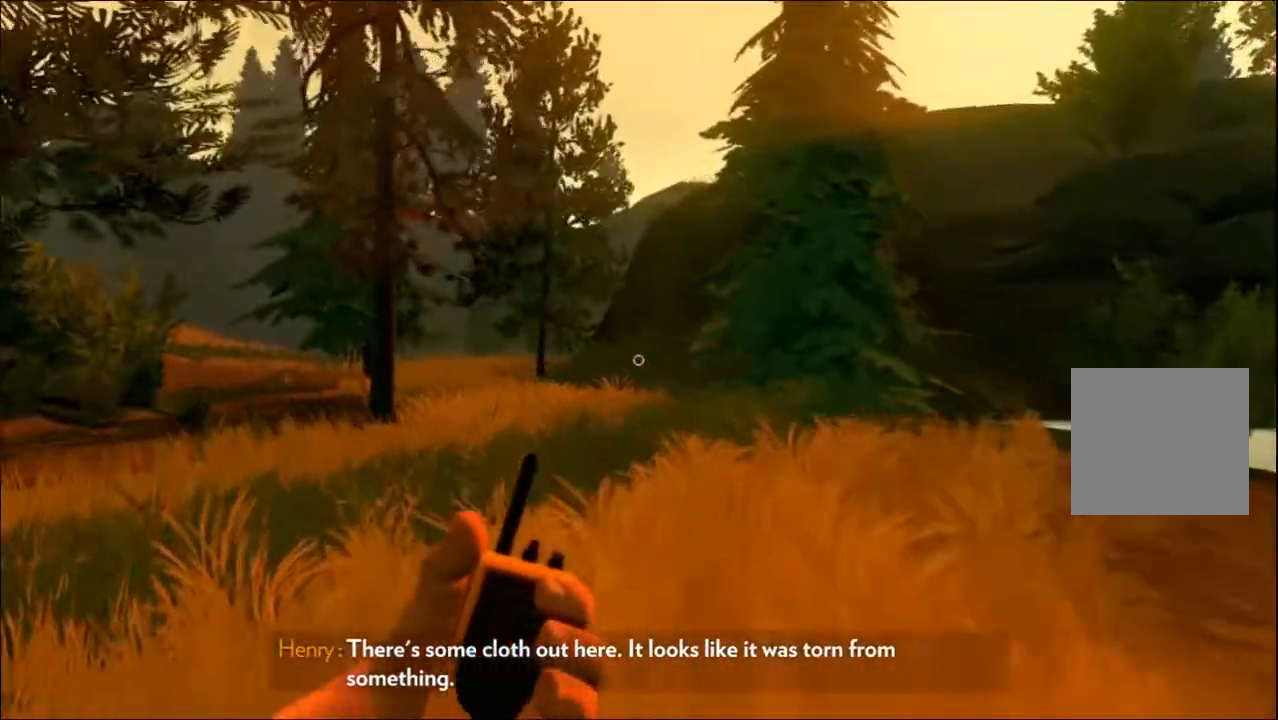
{"buttons": [], "left_stick": "left", "right_stick": "center", "events": [[33, "right_stick", "right"], [233, "left_stick", "left"], [483, "right_stick", "center"]]}
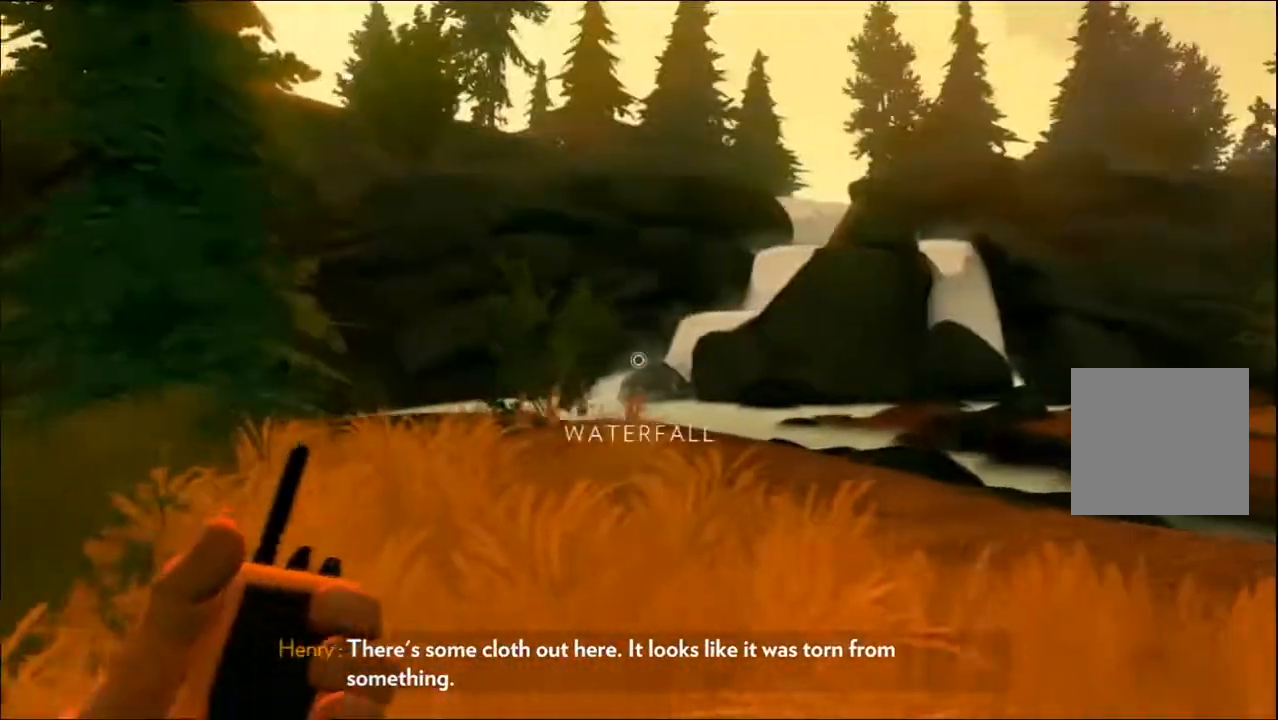
{"buttons": [], "left_stick": "left", "right_stick": "right", "events": [[183, "right_stick", "right"]]}
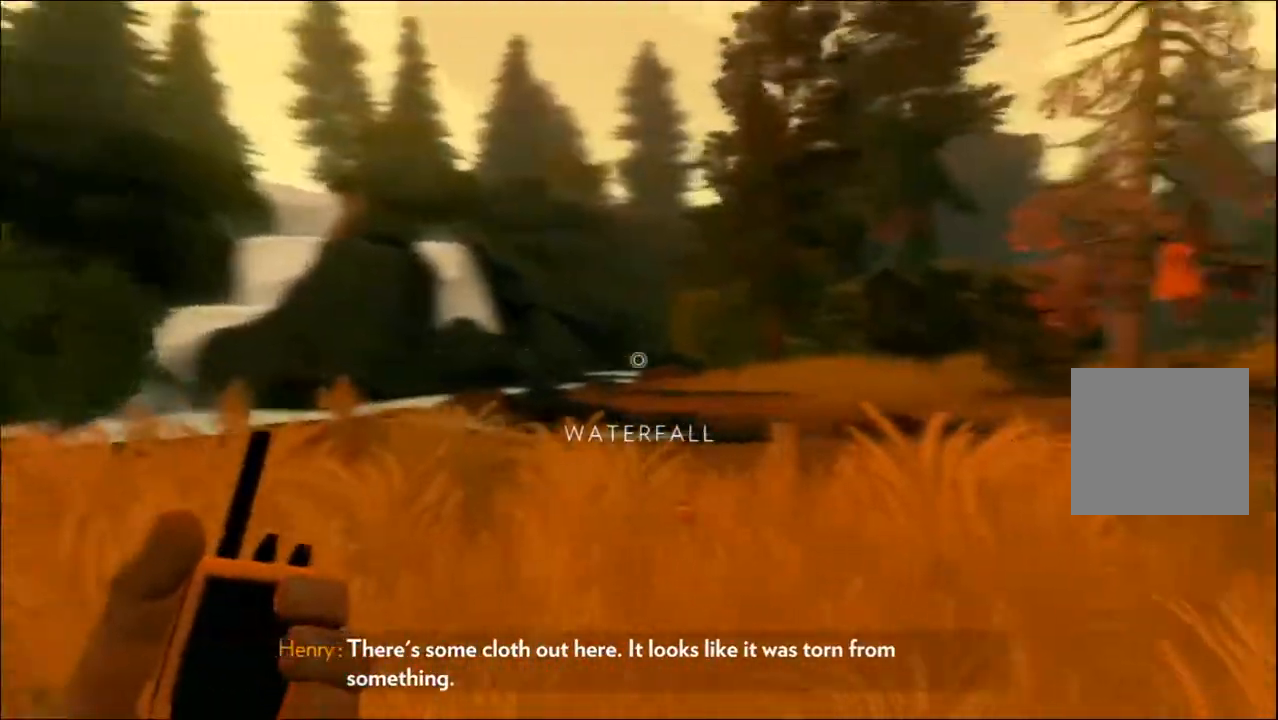
{"buttons": [], "left_stick": "left", "right_stick": "right", "events": [[17, "right_stick", "center"], [400, "right_stick", "right"]]}
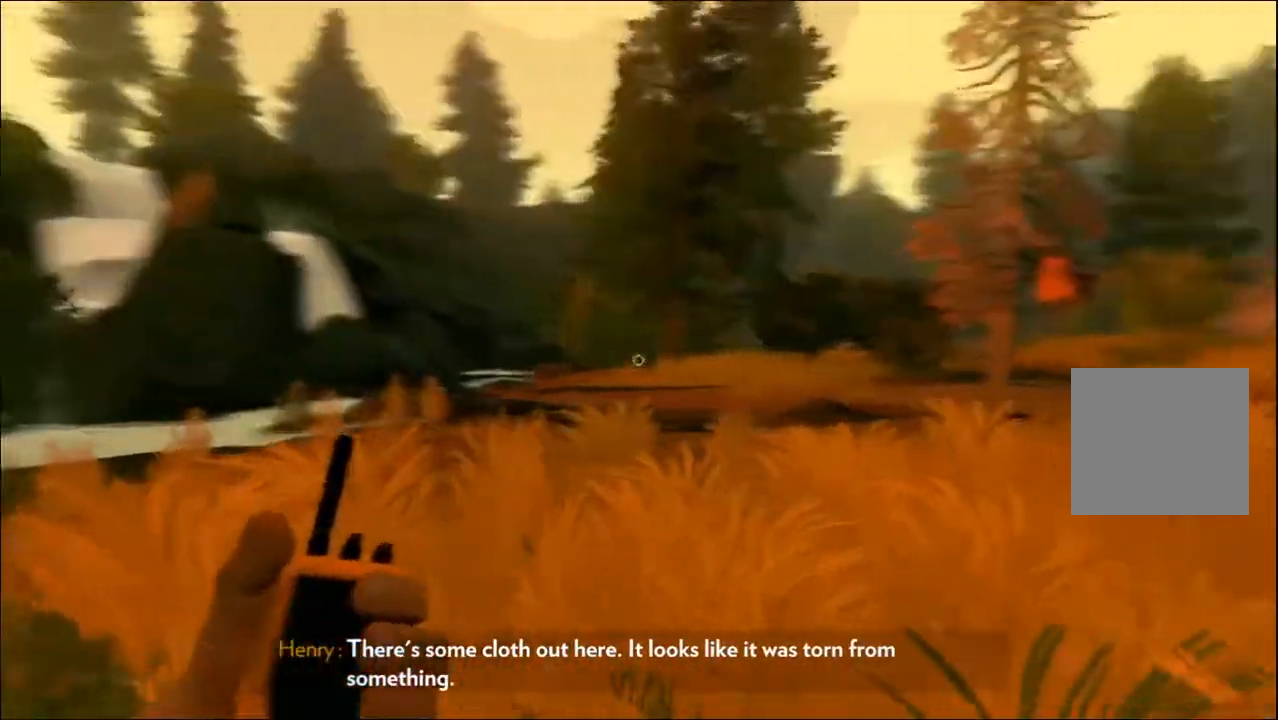
{"buttons": [], "left_stick": "left", "right_stick": "center", "events": [[83, "right_stick", "center"]]}
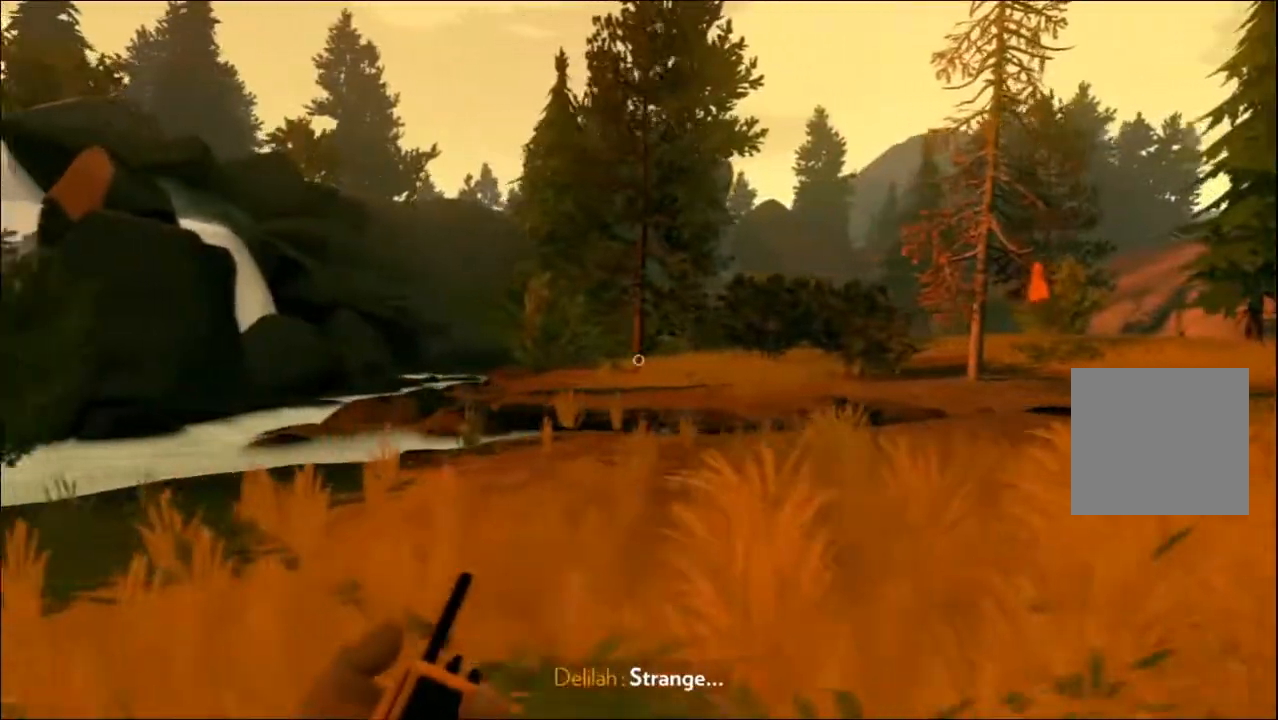
{"buttons": [], "left_stick": "down-right", "right_stick": "center", "events": [[67, "right_stick", "left"], [183, "right_stick", "center"], [400, "left_stick", "down"], [450, "left_stick", "down-right"]]}
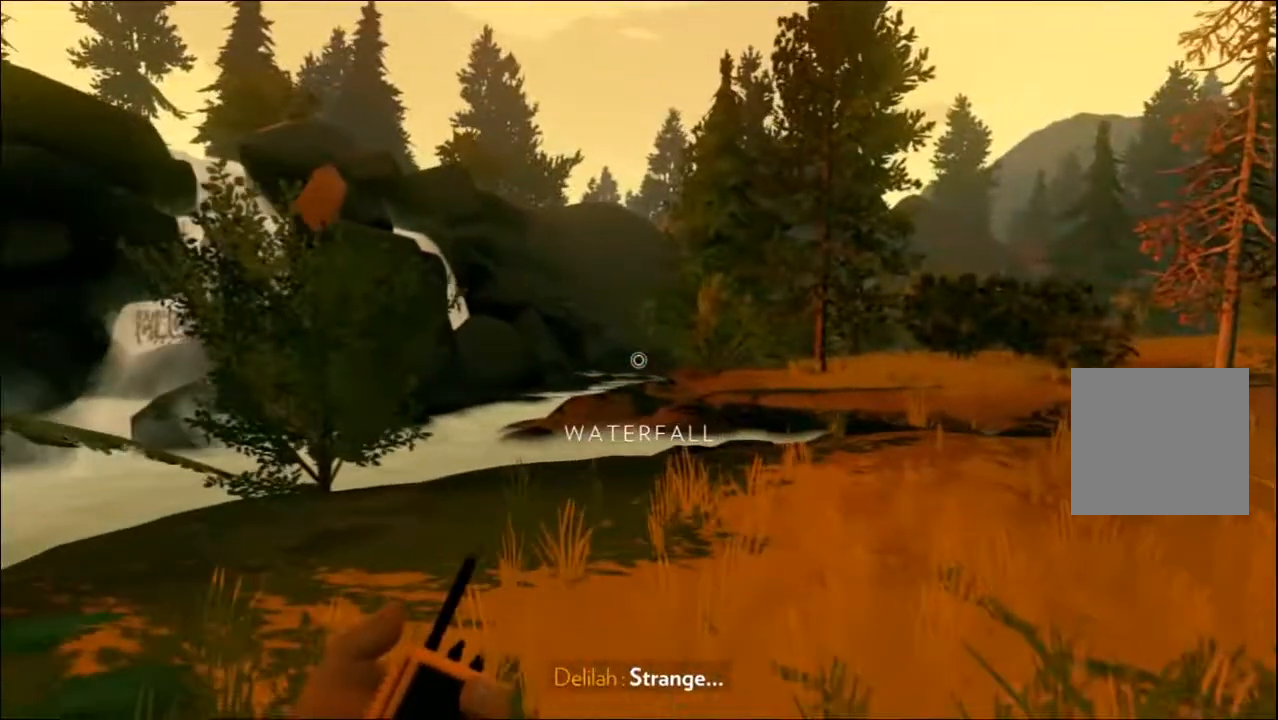
{"buttons": [], "left_stick": "down-right", "right_stick": "center", "events": [[200, "DPAD_RIGHT", "down"], [283, "DPAD_RIGHT", "up"]]}
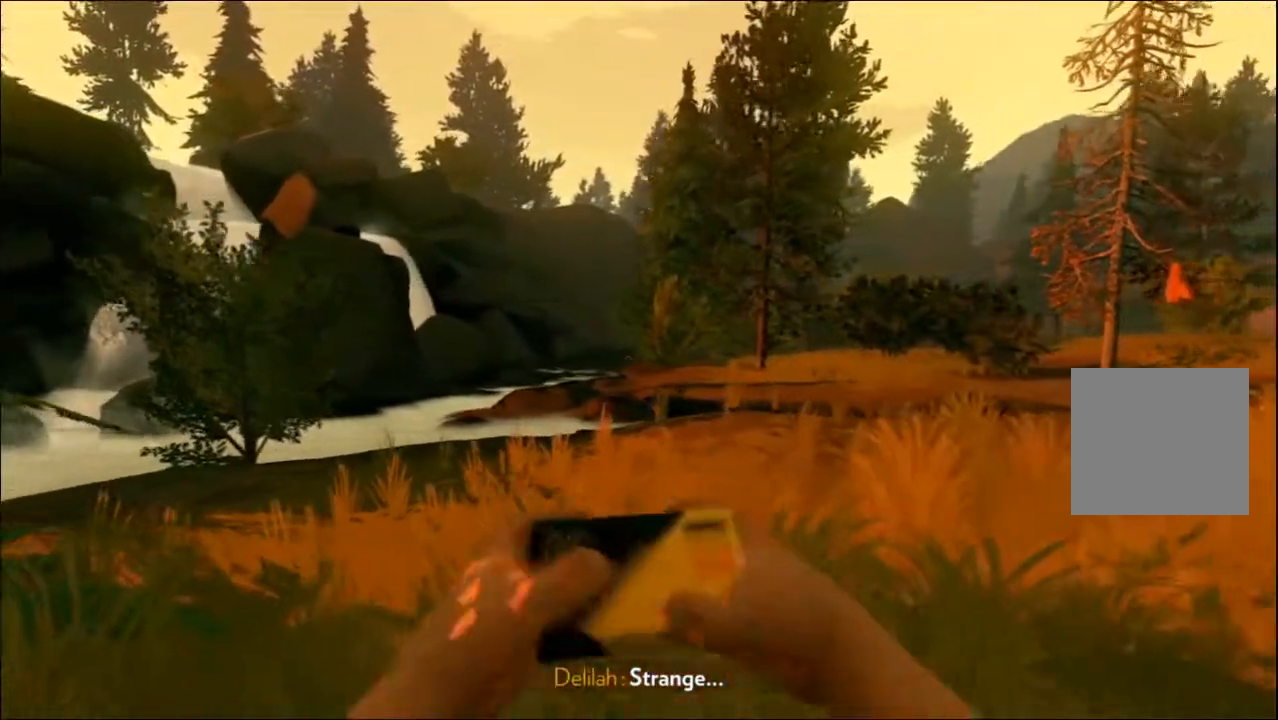
{"buttons": [], "left_stick": "down-right", "right_stick": "center", "events": [[267, "right_stick", "up"], [383, "right_stick", "center"]]}
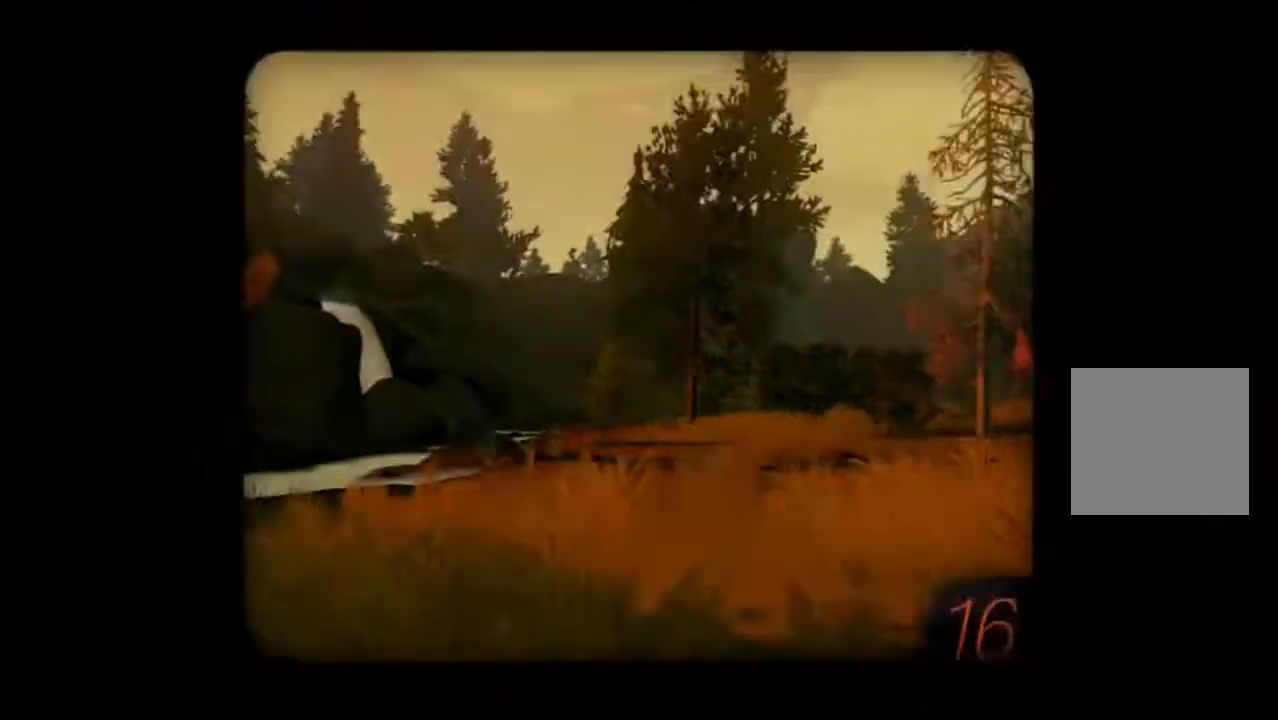
{"buttons": [], "left_stick": "down", "right_stick": "center", "events": [[50, "left_stick", "down"], [283, "right_stick", "up-left"], [417, "right_stick", "center"]]}
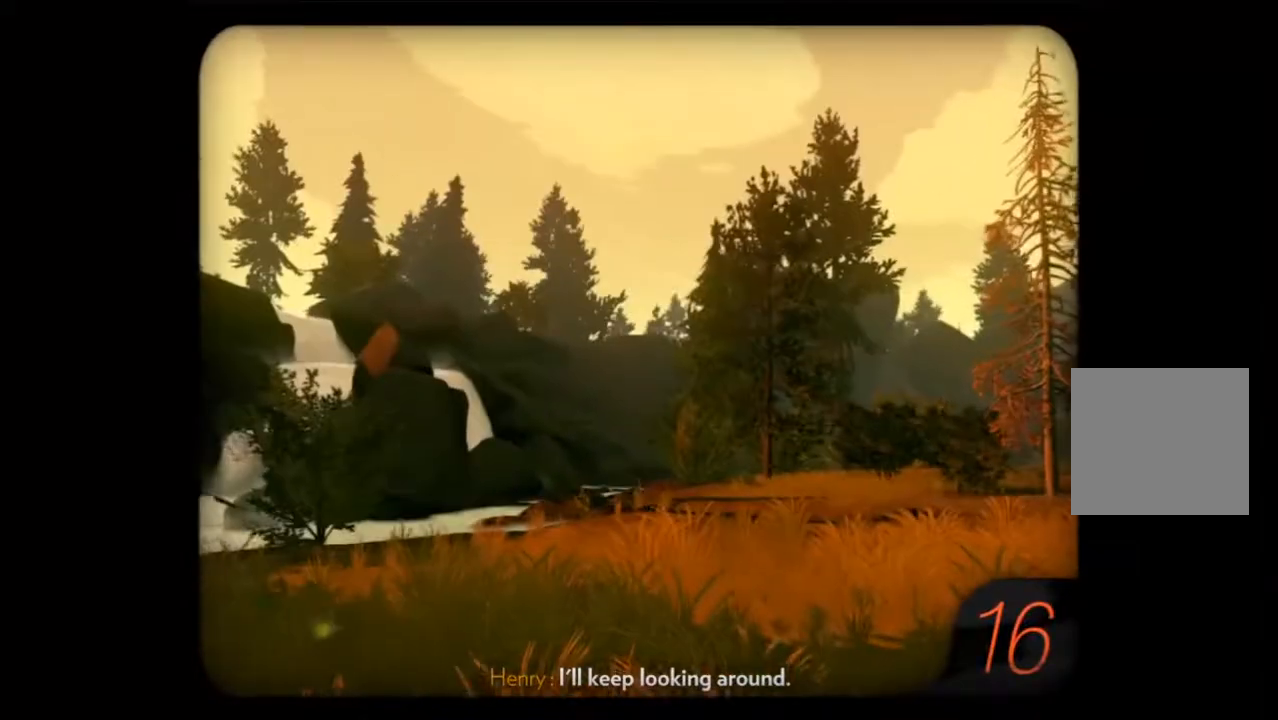
{"buttons": [], "left_stick": "center", "right_stick": "center", "events": [[233, "right_stick", "down"], [317, "right_stick", "center"], [450, "left_stick", "center"]]}
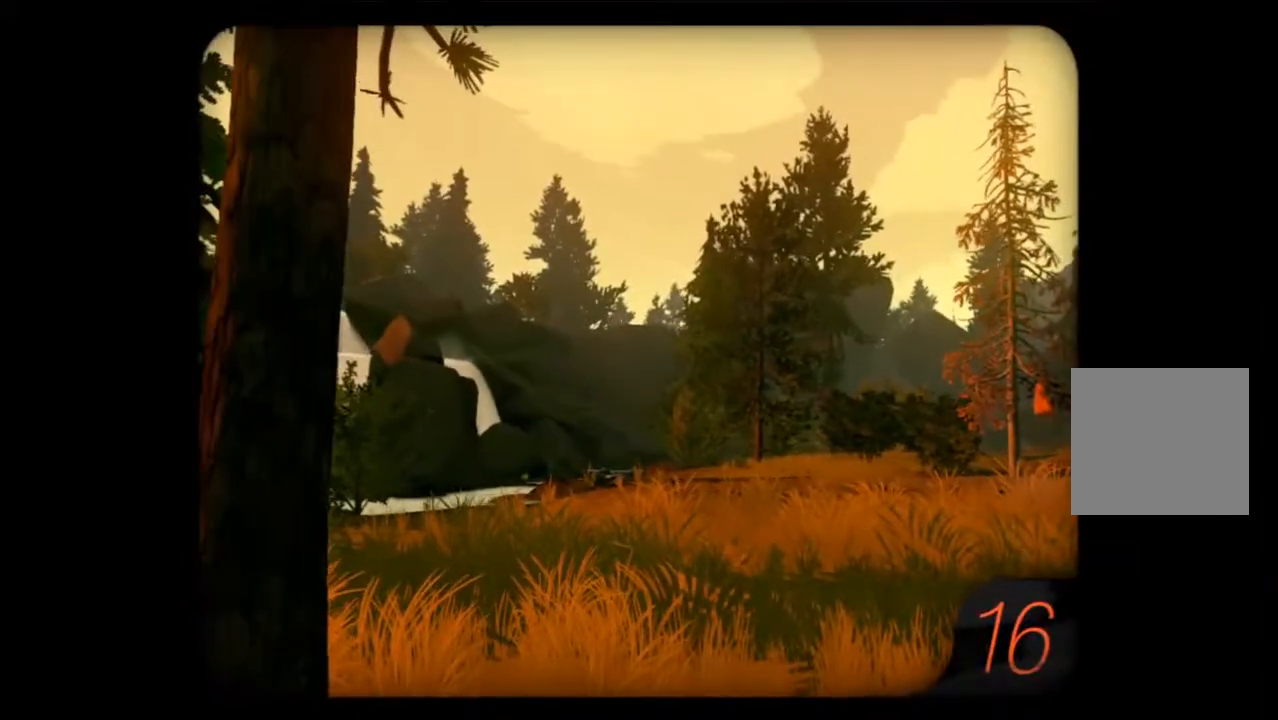
{"buttons": [], "left_stick": "center", "right_stick": "center", "events": [[17, "right_stick", "down"], [100, "left_stick", "up-right"], [117, "right_stick", "center"], [233, "right_stick", "left"], [317, "right_stick", "center"], [433, "left_stick", "center"]]}